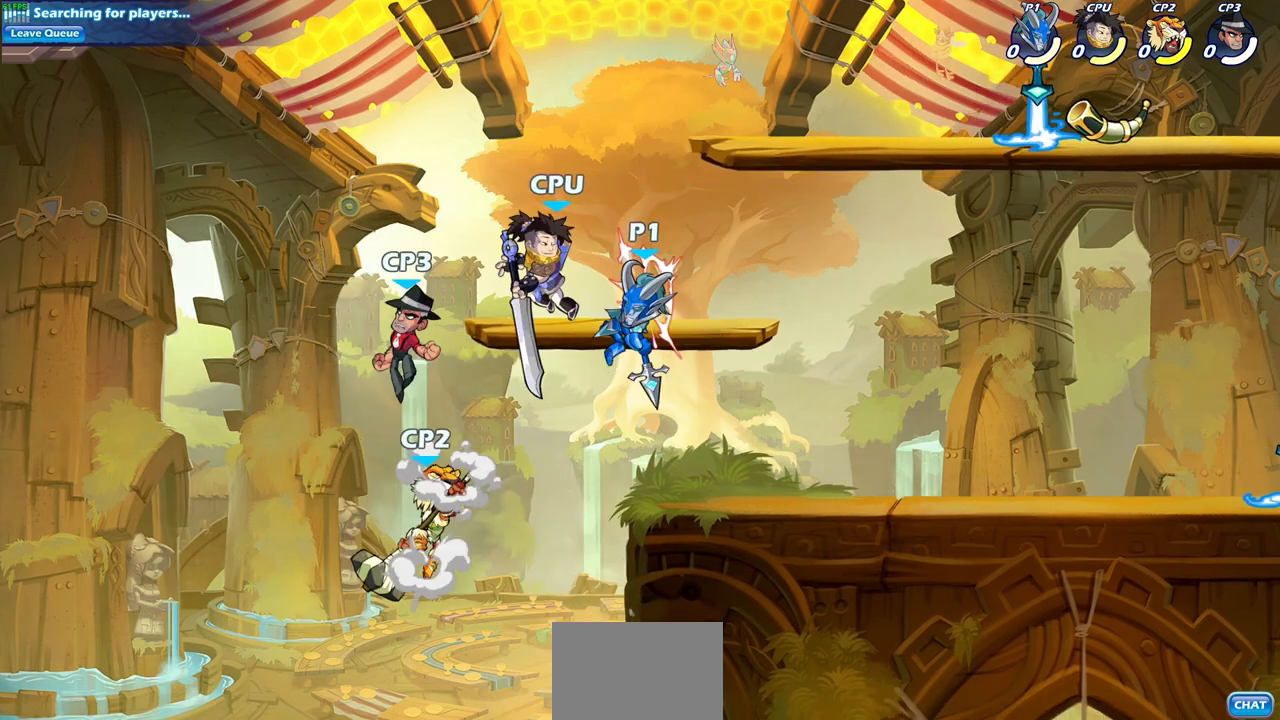
Gameplay with a controller (PlayStation layout); each line is a JSON object with the inputs held at the frame after it (dt_ms = milliseconds from this image to that frame). "events" lists button and stick changes between this image and that frame as [ms after this image, input, new state], when the widget could be followed in between.
{"dt_ms": 500, "buttons": [], "left_stick": "center", "right_stick": "center", "events": [[250, "R2", "down"], [300, "left_stick", "down"], [367, "SQUARE", "down"], [433, "R2", "up"], [433, "left_stick", "center"], [450, "SQUARE", "up"]]}
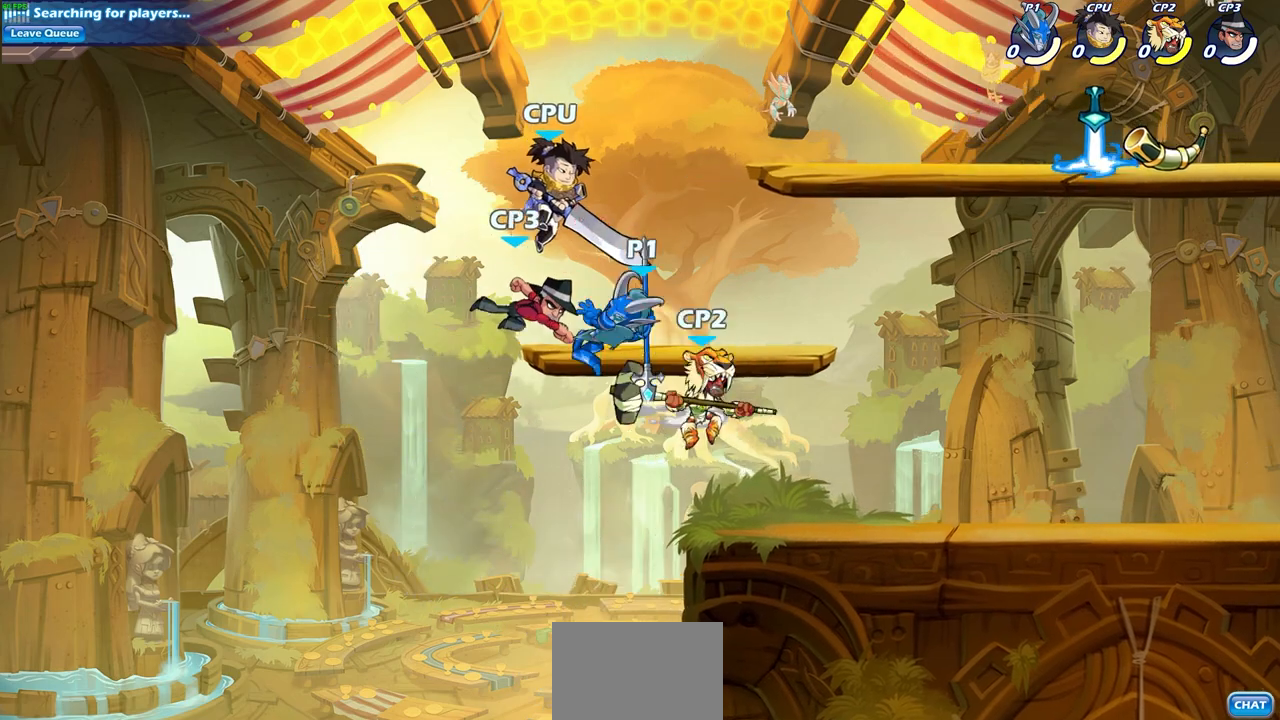
{"dt_ms": 500, "buttons": [], "left_stick": "center", "right_stick": "center", "events": []}
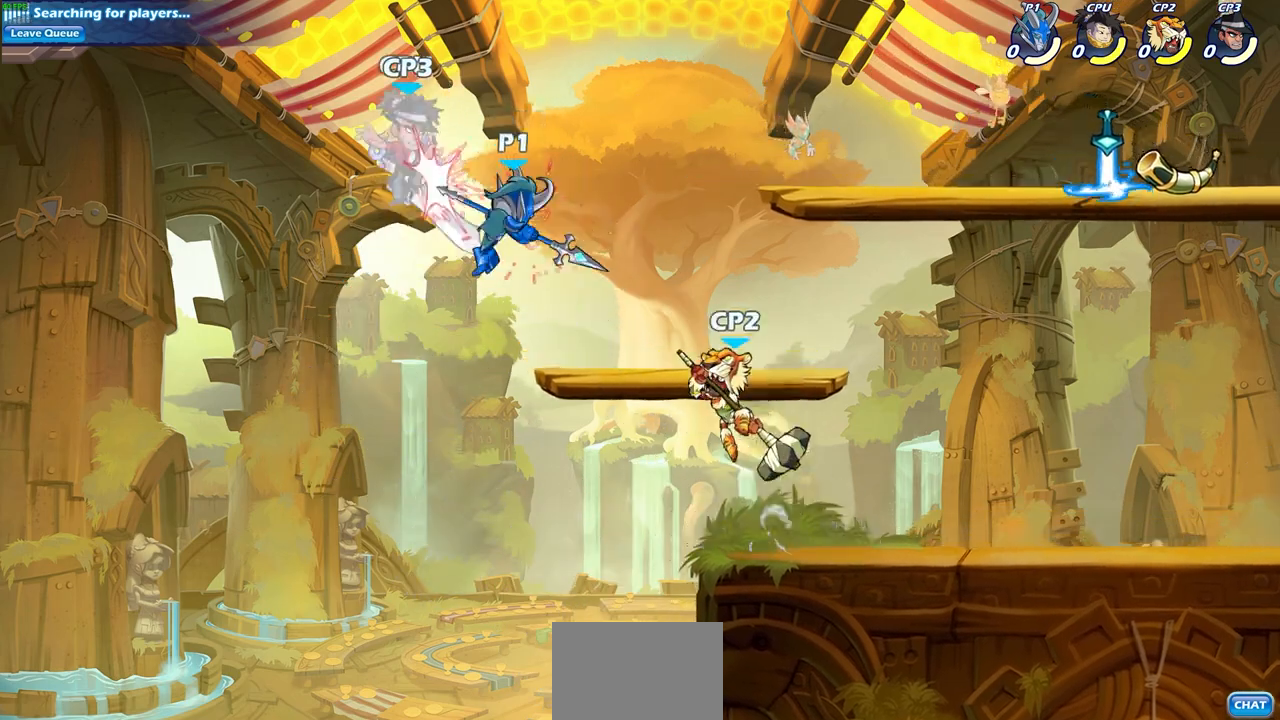
{"dt_ms": 500, "buttons": [], "left_stick": "center", "right_stick": "center", "events": [[67, "left_stick", "left"], [117, "CROSS", "down"], [150, "left_stick", "center"], [167, "SQUARE", "down"], [217, "CROSS", "up"], [250, "SQUARE", "up"]]}
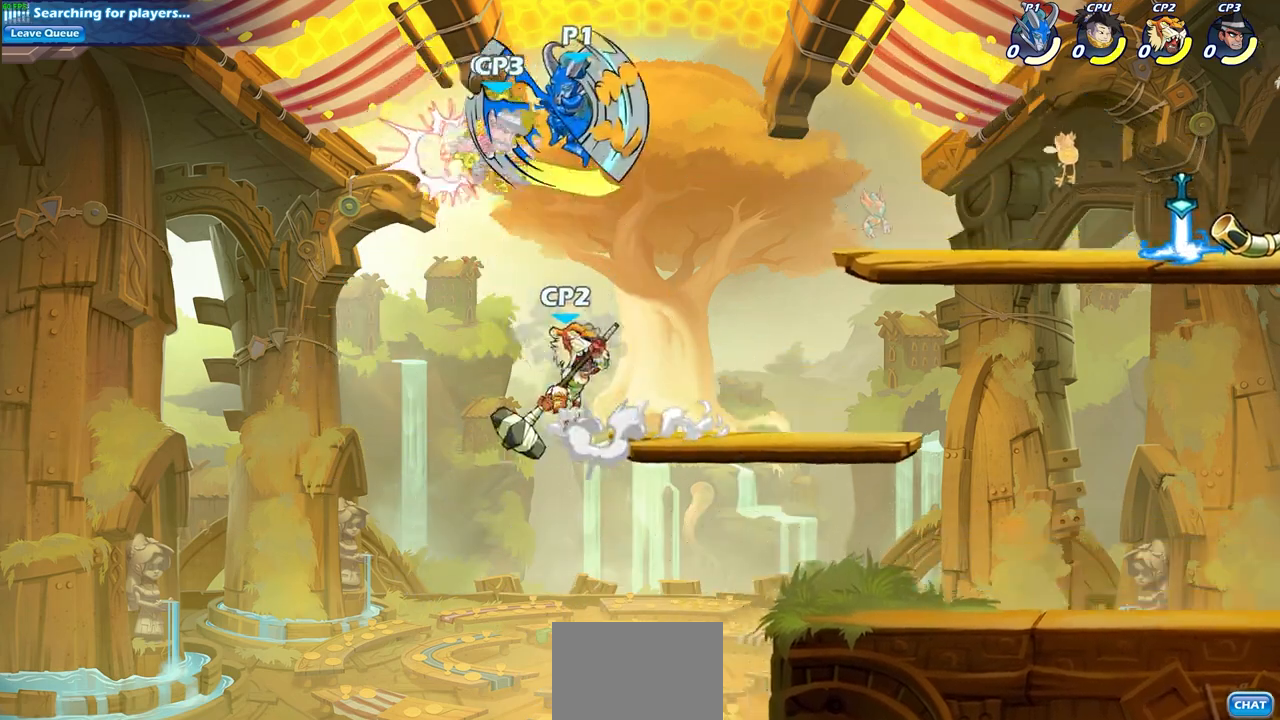
{"dt_ms": 1000, "buttons": [], "left_stick": "center", "right_stick": "center"}
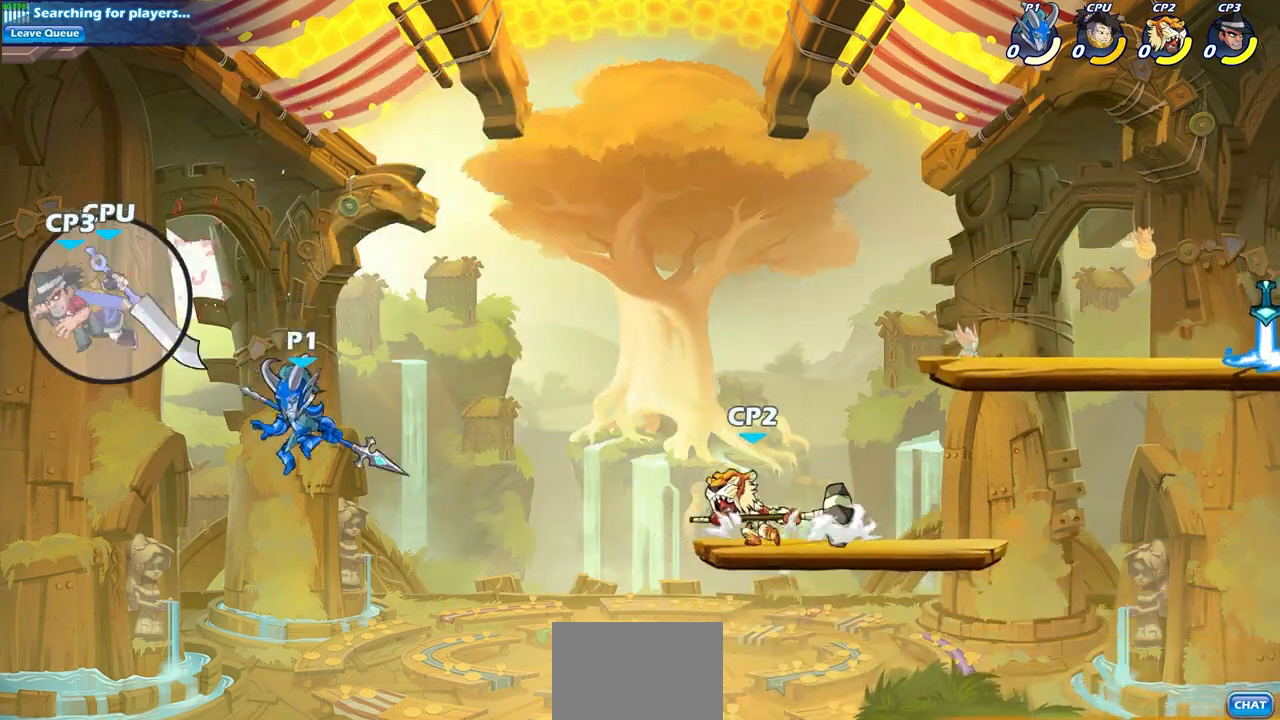
{"dt_ms": 500, "buttons": ["CIRCLE"], "left_stick": "down", "right_stick": "center", "events": [[17, "CROSS", "down"], [167, "CROSS", "up"], [250, "left_stick", "right"], [483, "CIRCLE", "down"], [483, "left_stick", "down"]]}
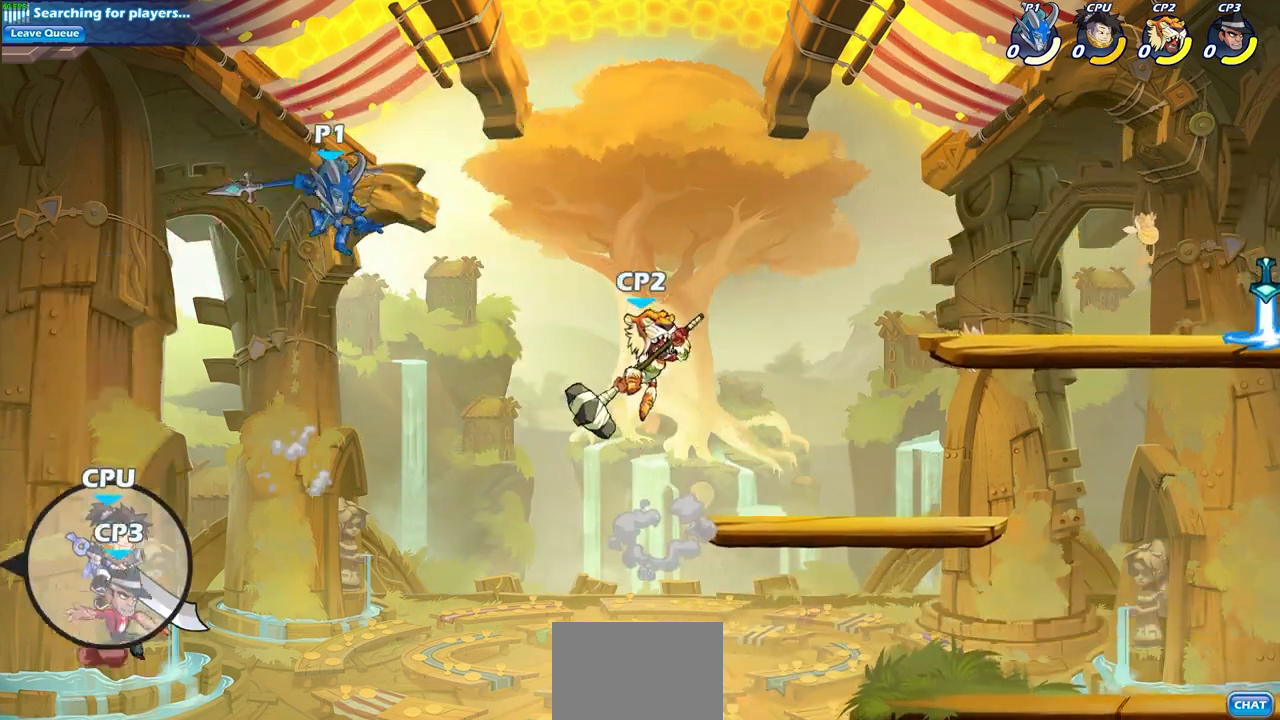
{"dt_ms": 500, "buttons": ["CIRCLE"], "left_stick": "down-left", "right_stick": "center", "events": [[217, "left_stick", "down-left"]]}
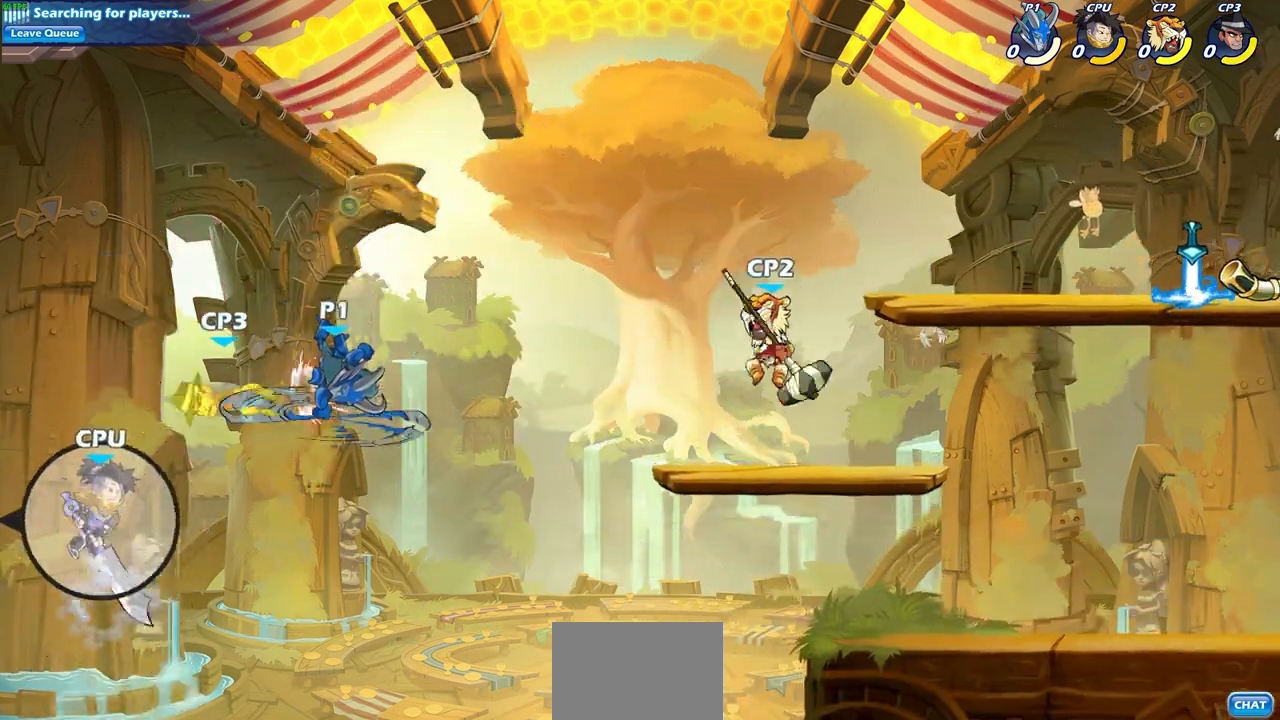
{"dt_ms": 500, "buttons": [], "left_stick": "right", "right_stick": "center", "events": [[183, "CIRCLE", "up"], [233, "left_stick", "center"], [367, "left_stick", "right"]]}
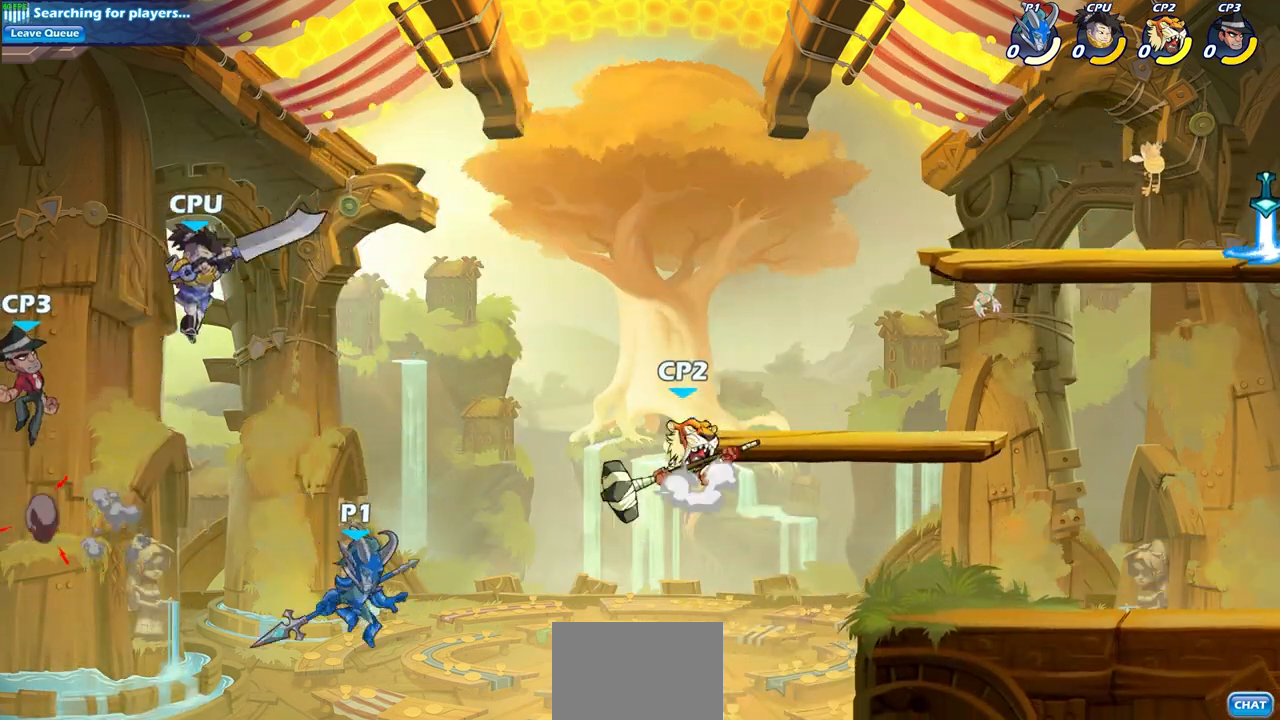
{"dt_ms": 500, "buttons": [], "left_stick": "right", "right_stick": "center", "events": [[67, "CIRCLE", "down"], [183, "CIRCLE", "up"]]}
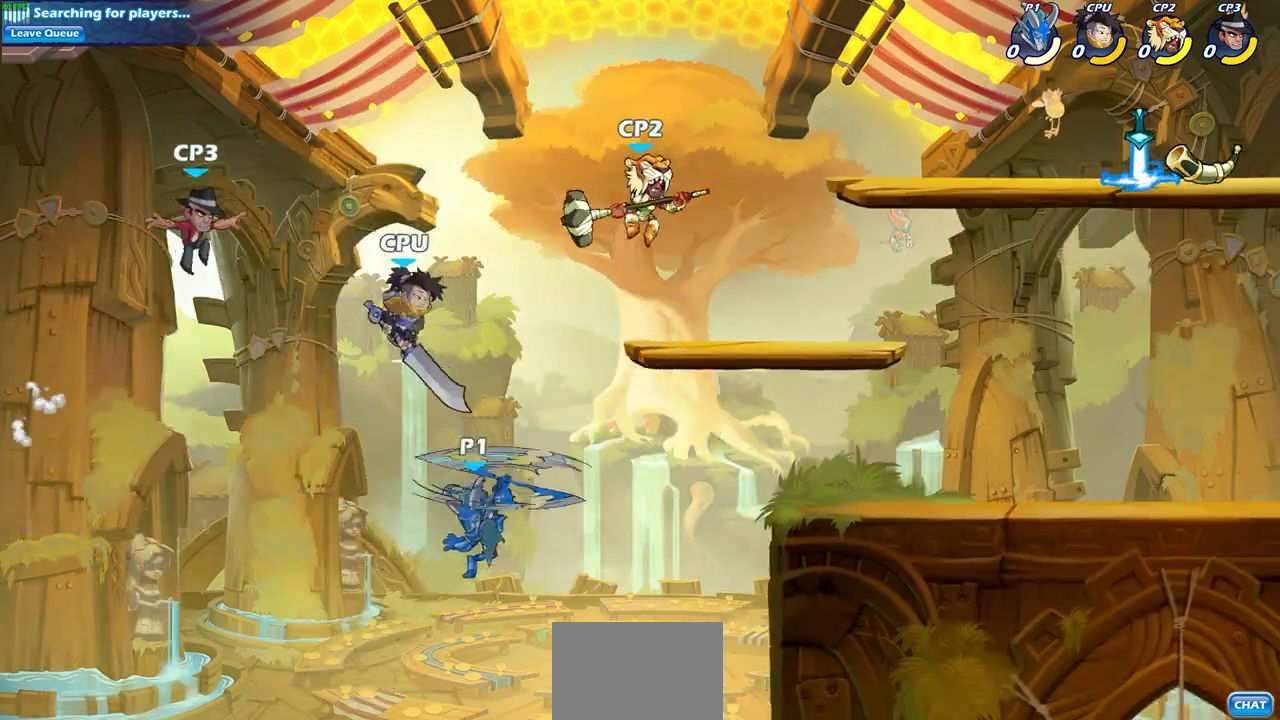
{"dt_ms": 500, "buttons": ["CROSS"], "left_stick": "up-right", "right_stick": "center", "events": [[83, "left_stick", "up-right"], [433, "CROSS", "down"]]}
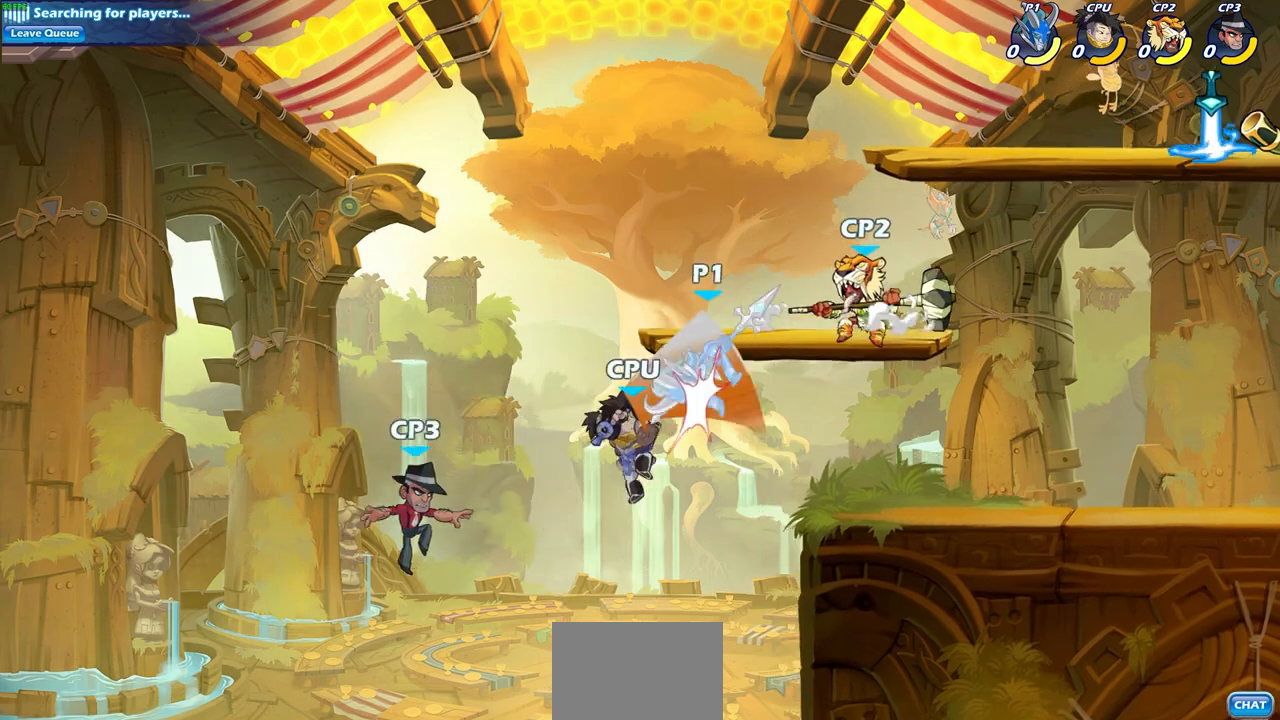
{"dt_ms": 500, "buttons": ["SQUARE"], "left_stick": "center", "right_stick": "center", "events": [[83, "CROSS", "up"], [150, "SQUARE", "down"], [183, "left_stick", "center"], [233, "SQUARE", "up"], [417, "SQUARE", "down"]]}
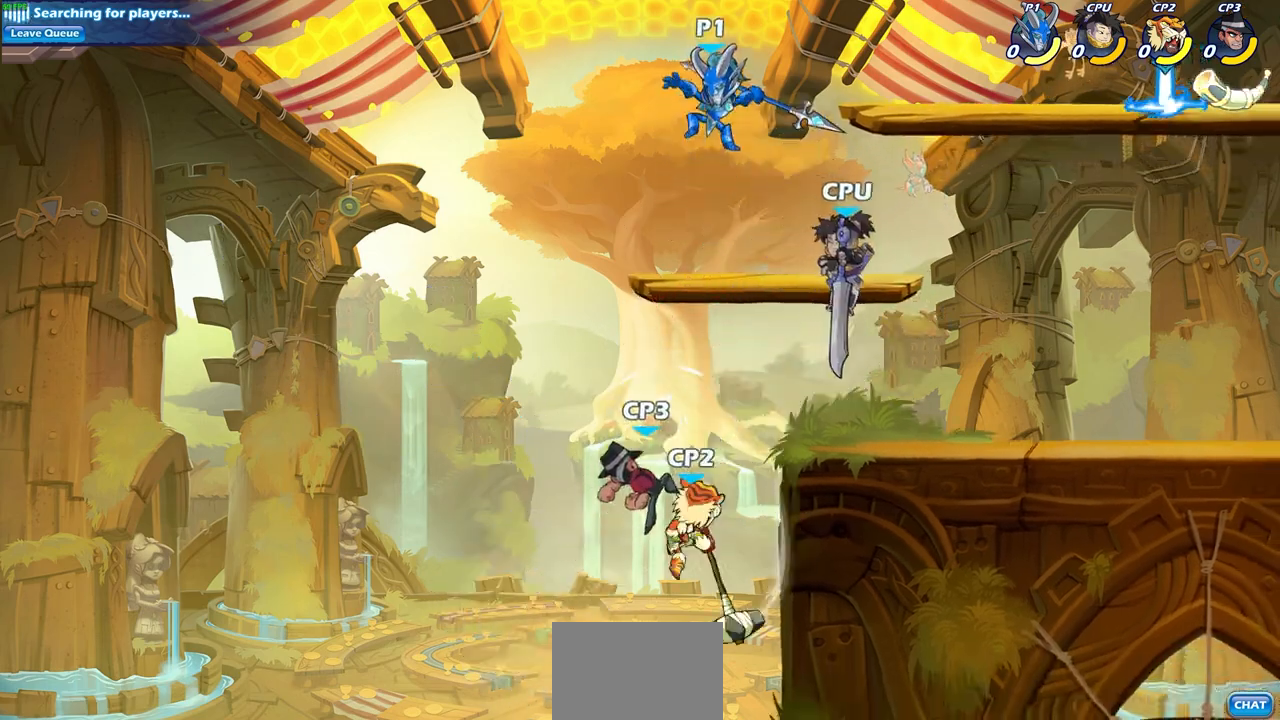
{"dt_ms": 500, "buttons": [], "left_stick": "center", "right_stick": "center", "events": [[50, "SQUARE", "up"]]}
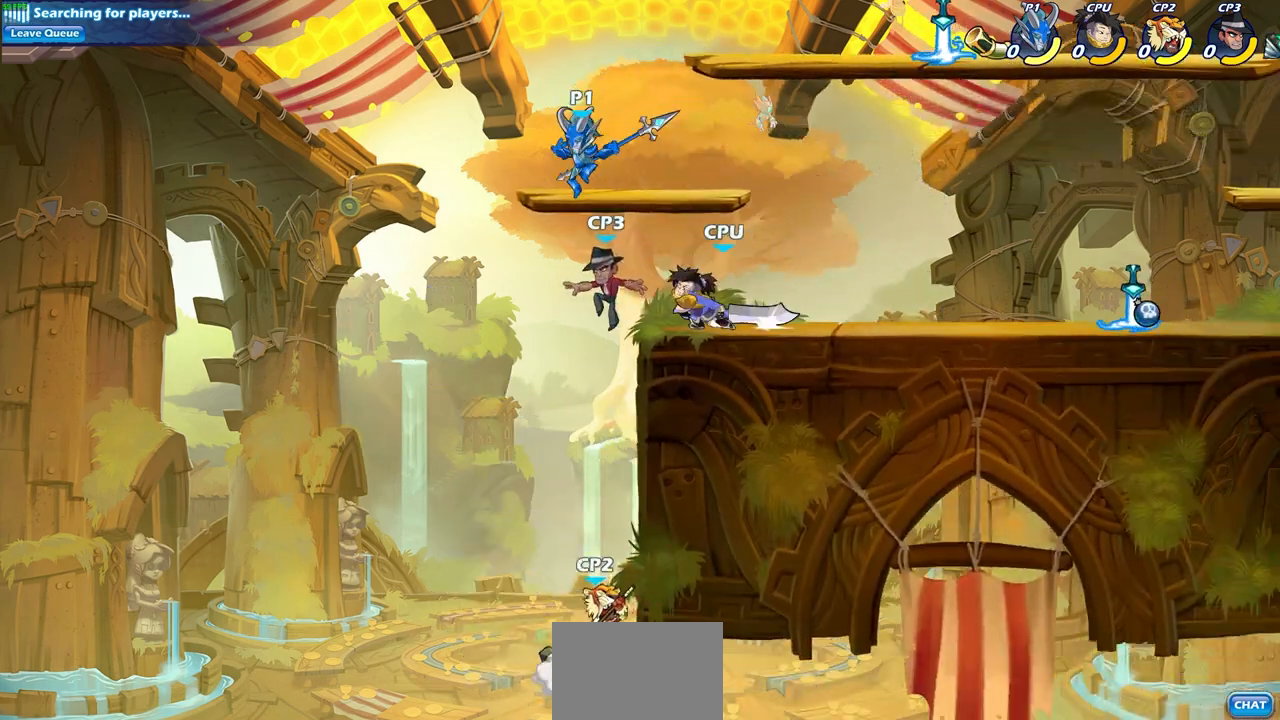
{"dt_ms": 500, "buttons": ["CIRCLE"], "left_stick": "down", "right_stick": "center", "events": [[50, "left_stick", "right"], [217, "CROSS", "down"], [283, "left_stick", "down"], [317, "CIRCLE", "down"], [333, "CROSS", "up"]]}
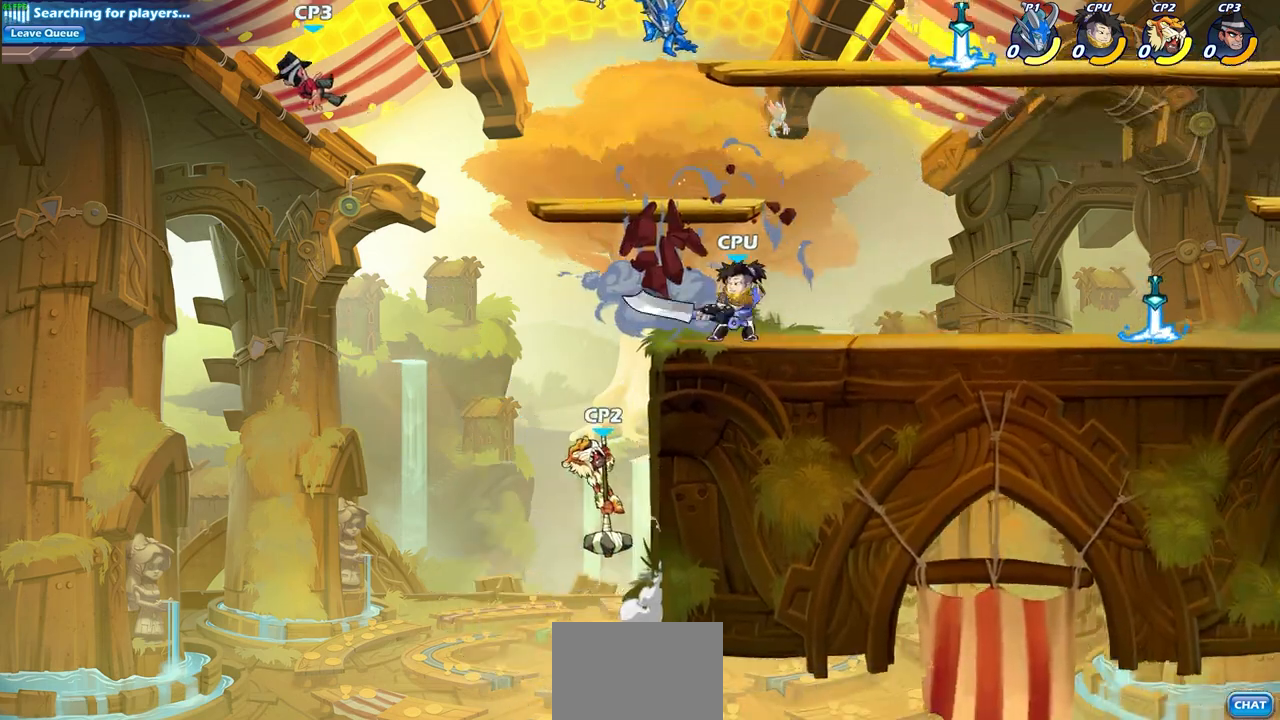
{"dt_ms": 500, "buttons": ["CIRCLE"], "left_stick": "down", "right_stick": "center", "events": []}
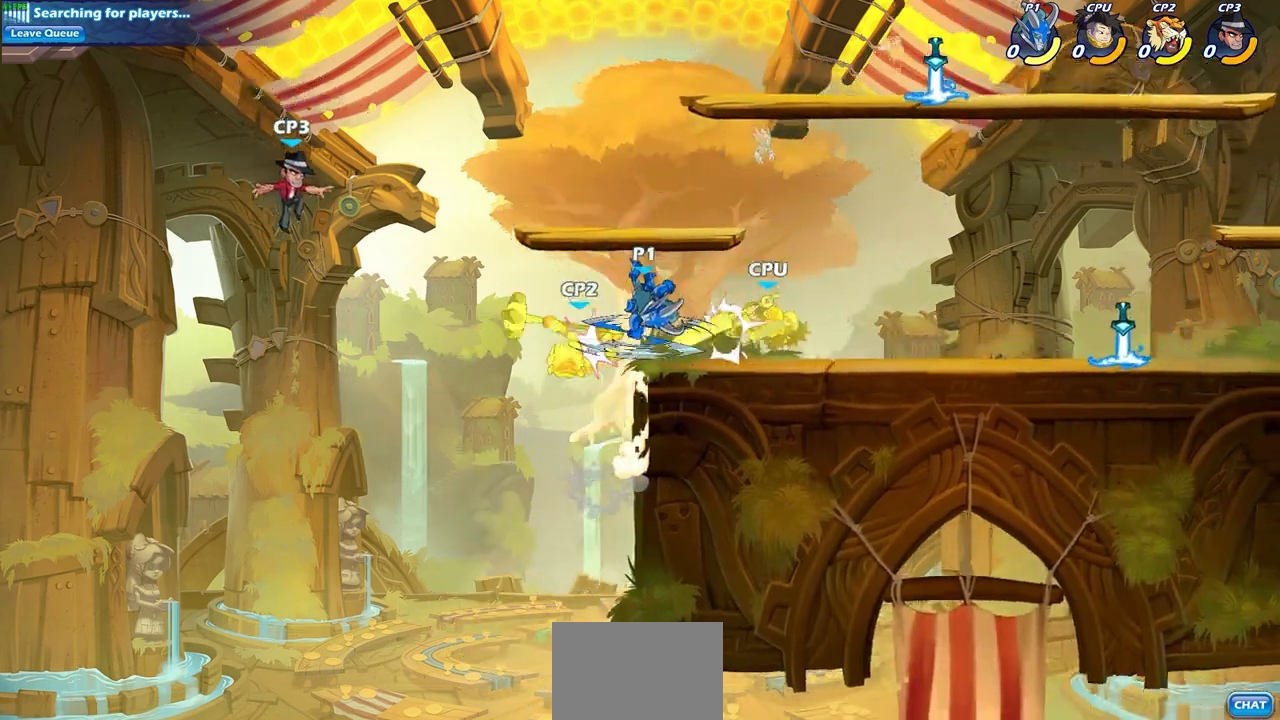
{"dt_ms": 500, "buttons": [], "left_stick": "center", "right_stick": "center", "events": [[200, "CIRCLE", "up"], [233, "left_stick", "center"]]}
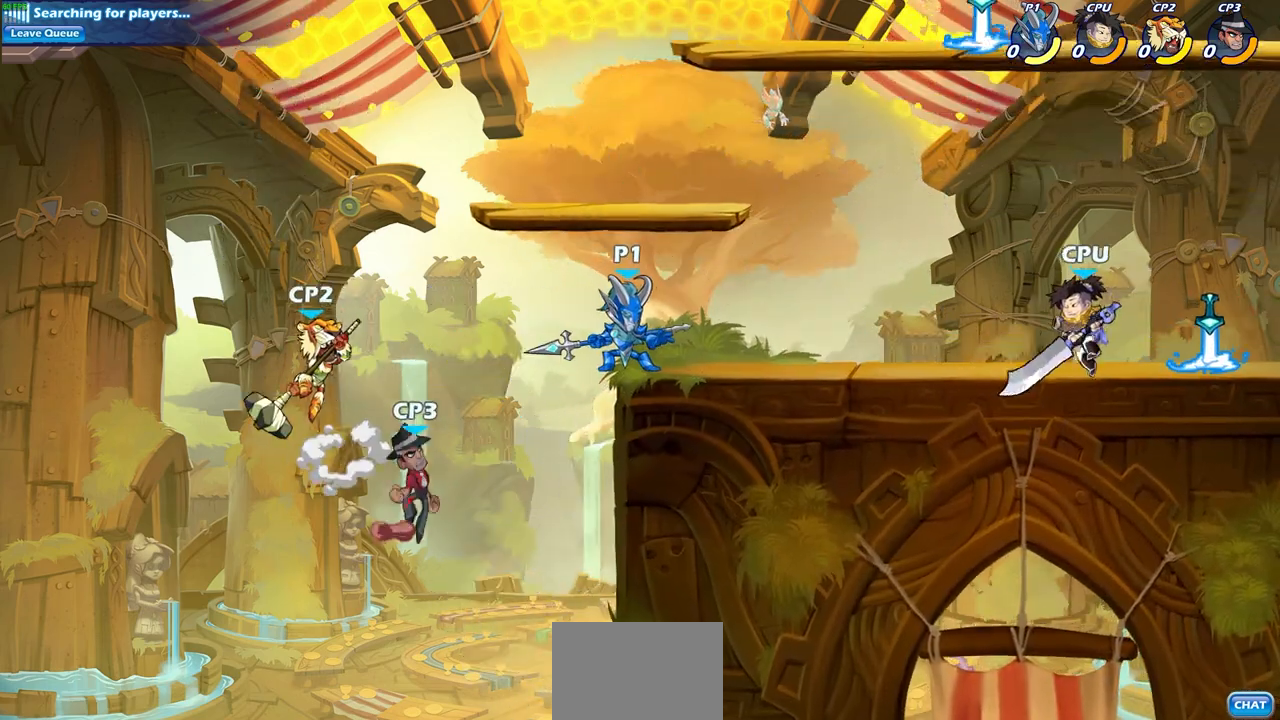
{"dt_ms": 500, "buttons": ["CIRCLE"], "left_stick": "down-left", "right_stick": "center", "events": [[83, "CROSS", "down"], [100, "CROSS", "up"], [117, "CROSS", "down"], [117, "left_stick", "down-left"], [167, "CROSS", "up"], [283, "CIRCLE", "down"]]}
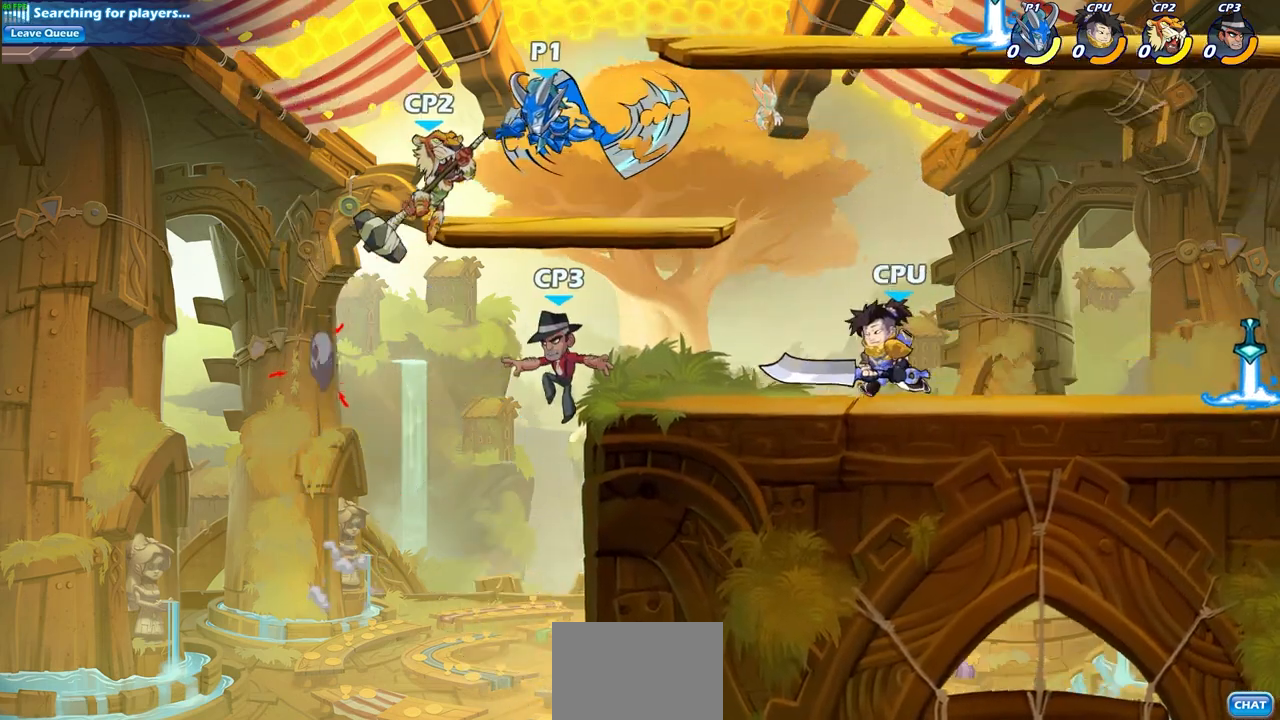
{"dt_ms": 500, "buttons": [], "left_stick": "down-left", "right_stick": "center", "events": [[483, "CIRCLE", "up"]]}
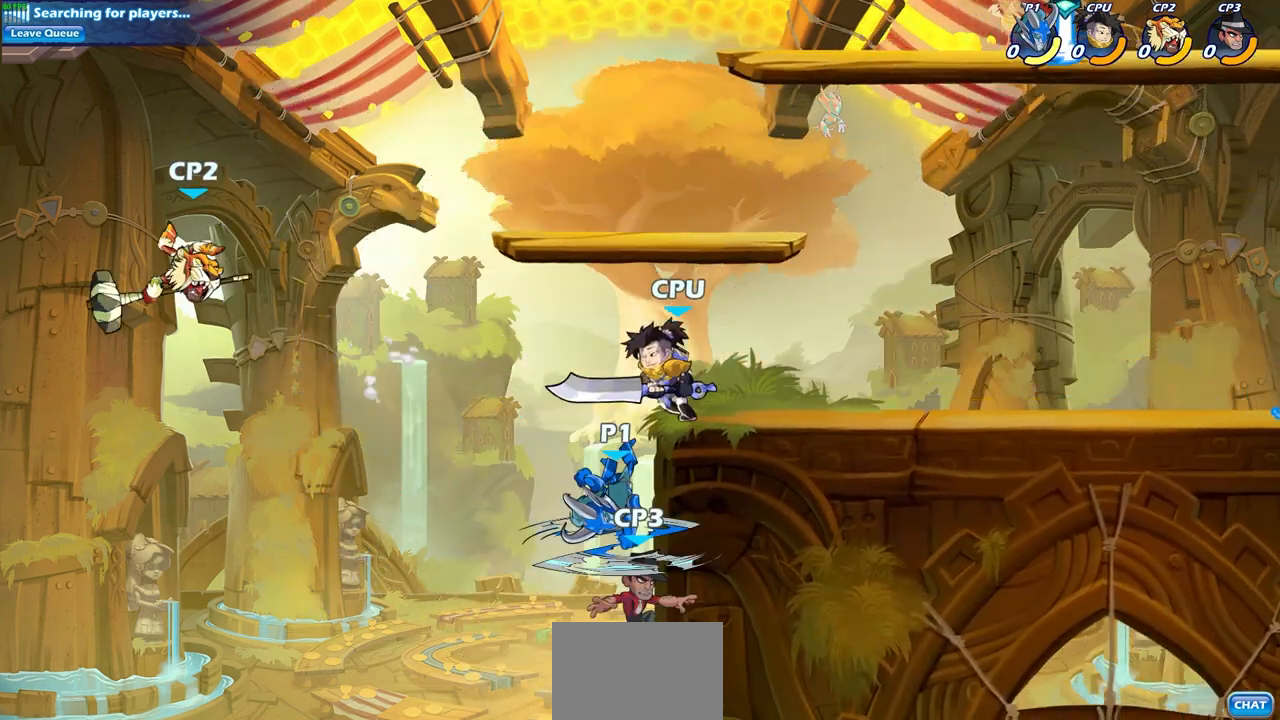
{"dt_ms": 500, "buttons": ["CROSS", "SQUARE"], "left_stick": "center", "right_stick": "center", "events": [[33, "left_stick", "center"], [400, "CROSS", "down"], [450, "SQUARE", "down"]]}
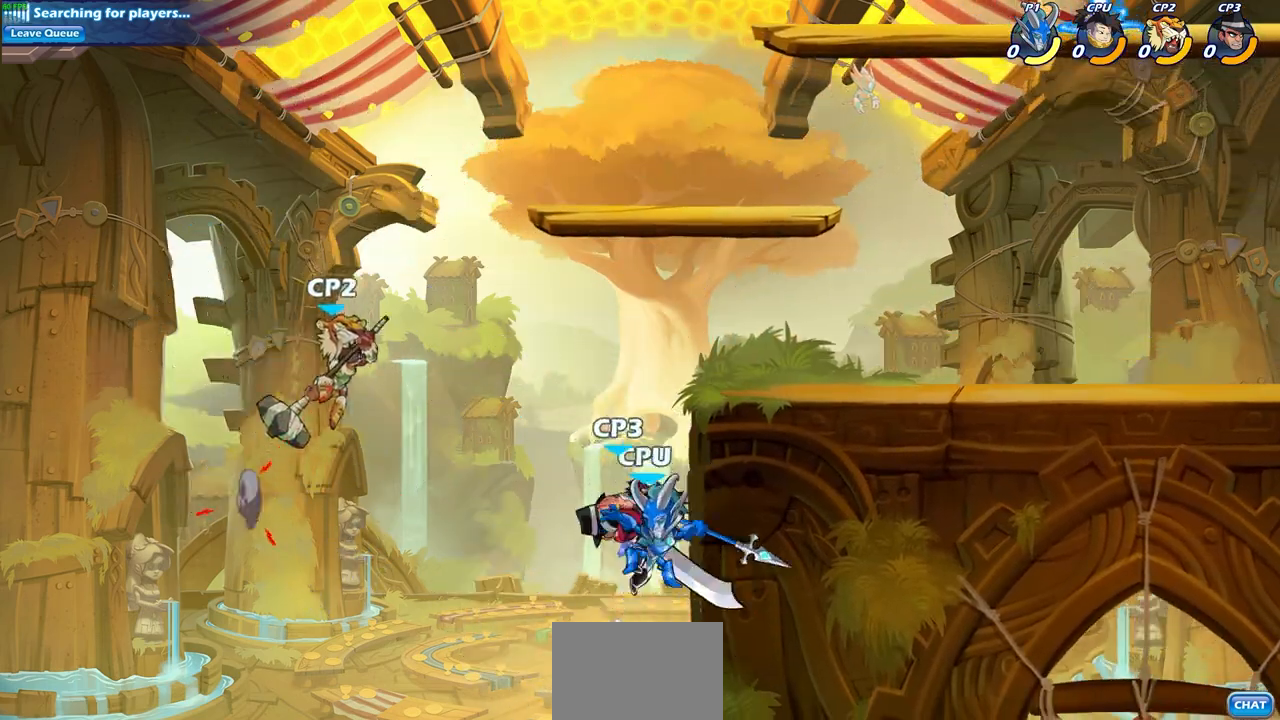
{"dt_ms": 500, "buttons": [], "left_stick": "center", "right_stick": "center", "events": [[50, "CROSS", "up"], [67, "SQUARE", "up"]]}
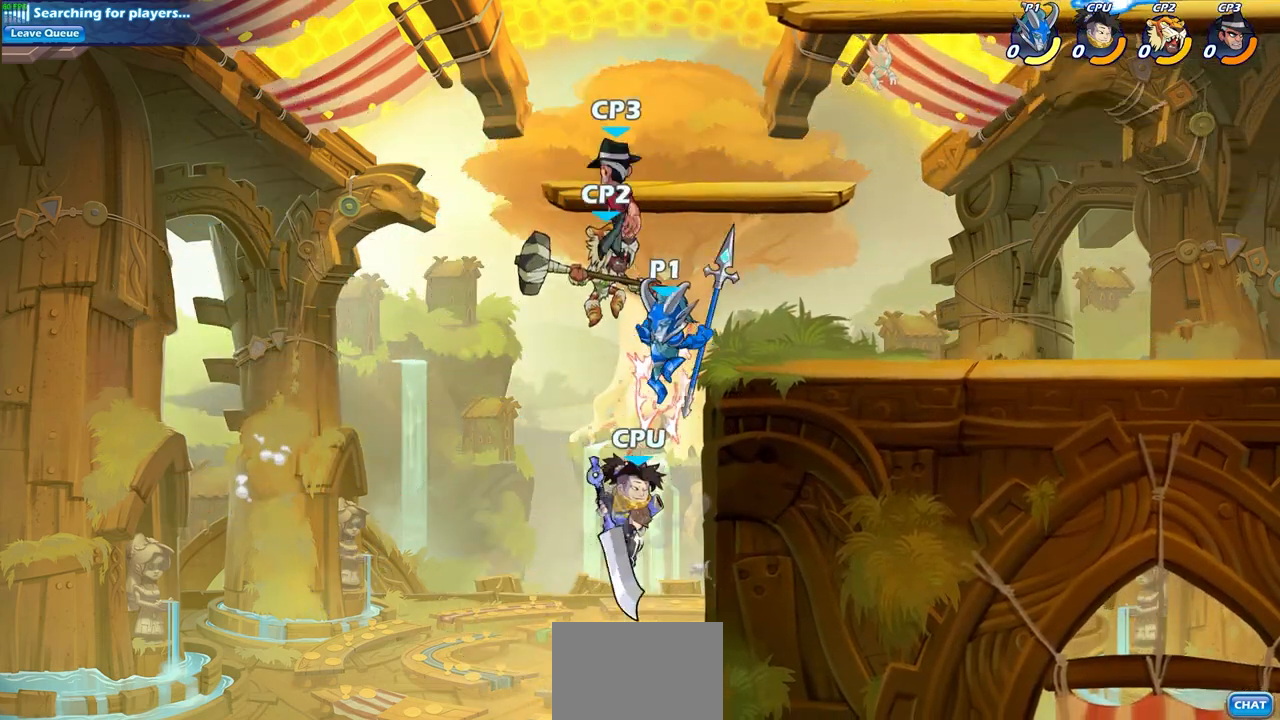
{"dt_ms": 500, "buttons": [], "left_stick": "right", "right_stick": "center", "events": [[133, "CIRCLE", "down"], [150, "CROSS", "down"], [217, "CROSS", "up"], [283, "left_stick", "right"], [367, "CIRCLE", "up"]]}
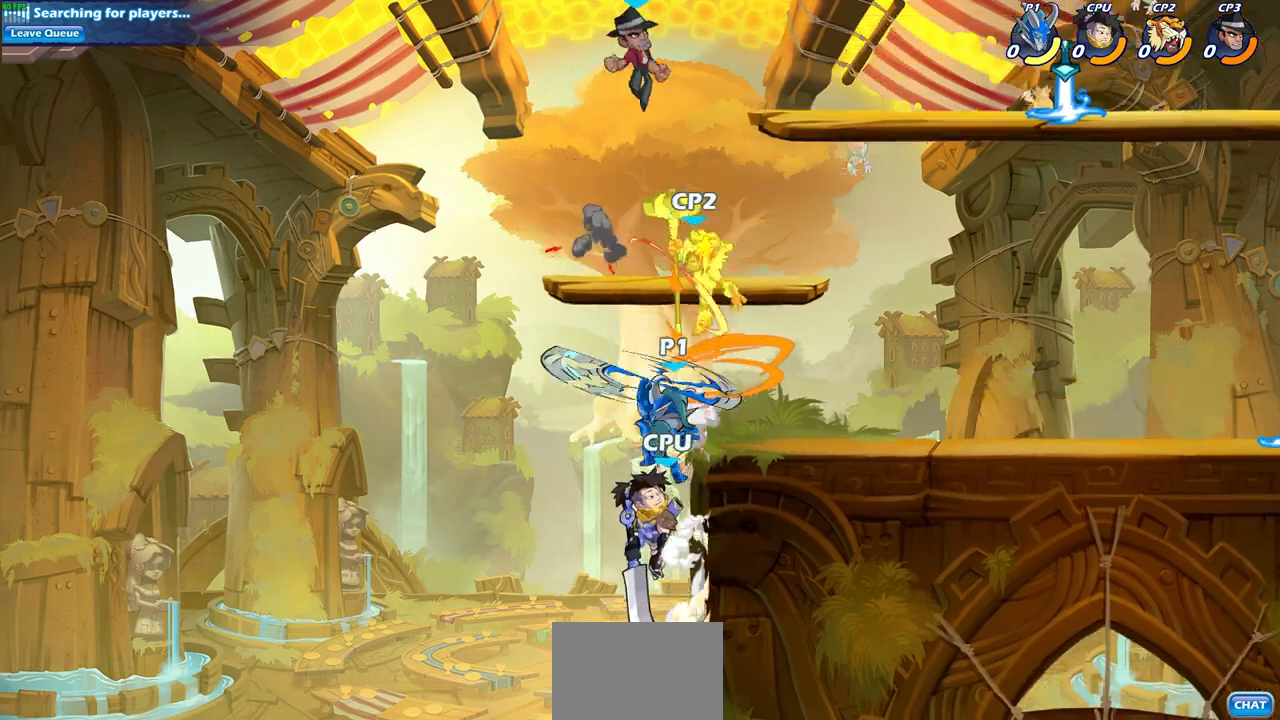
{"dt_ms": 500, "buttons": [], "left_stick": "up-left", "right_stick": "center", "events": [[467, "left_stick", "up-left"]]}
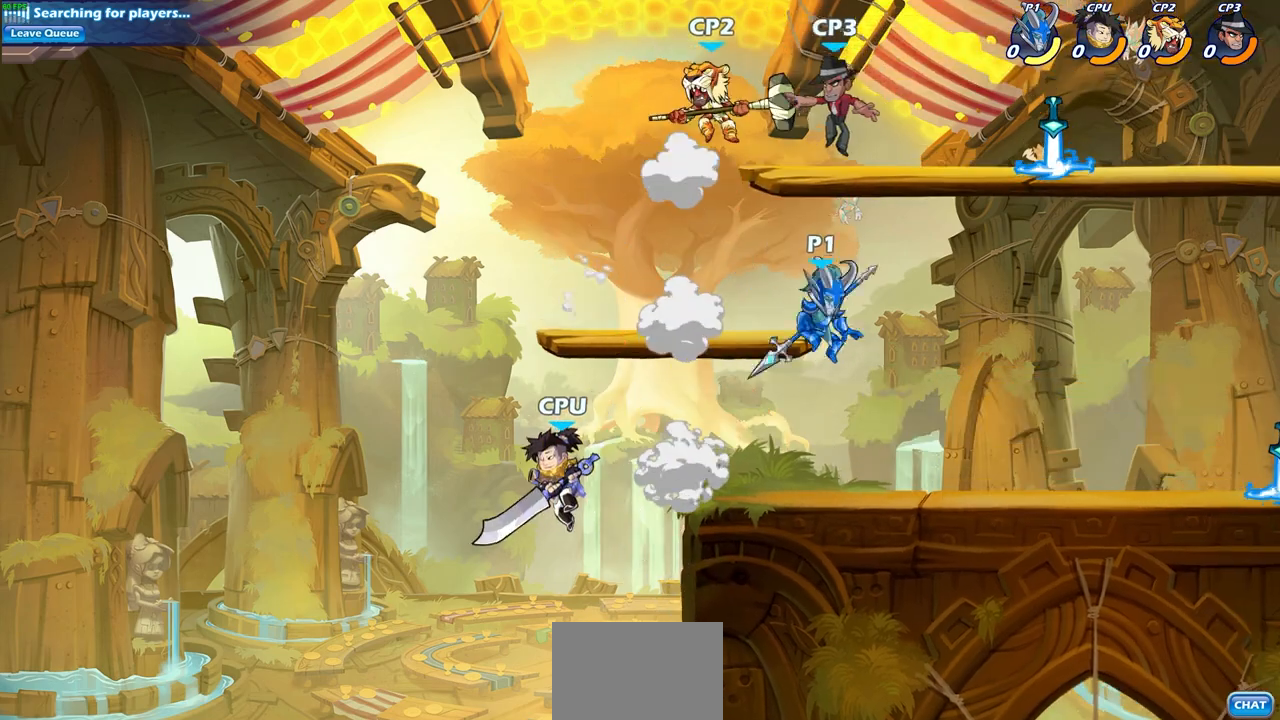
{"dt_ms": 500, "buttons": [], "left_stick": "center", "right_stick": "center", "events": [[133, "left_stick", "center"], [150, "SQUARE", "down"], [283, "SQUARE", "up"]]}
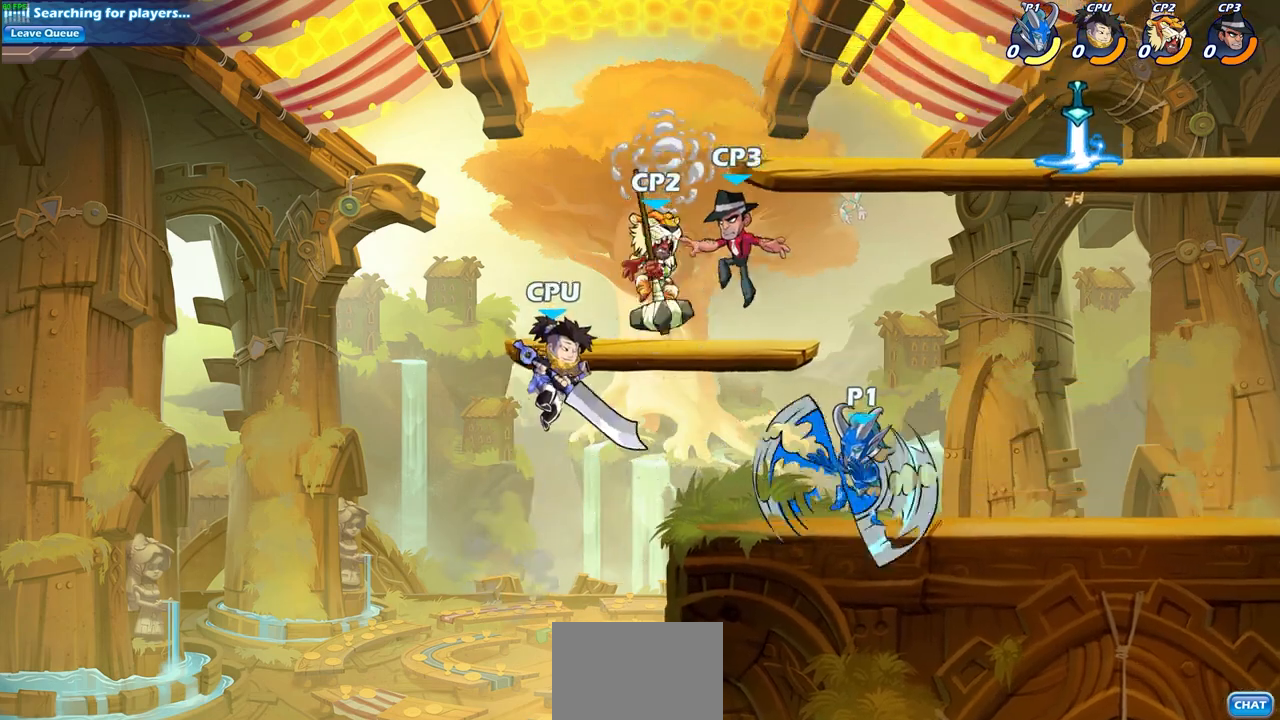
{"dt_ms": 500, "buttons": [], "left_stick": "down", "right_stick": "center", "events": [[300, "left_stick", "down"], [350, "SQUARE", "down"], [433, "SQUARE", "up"]]}
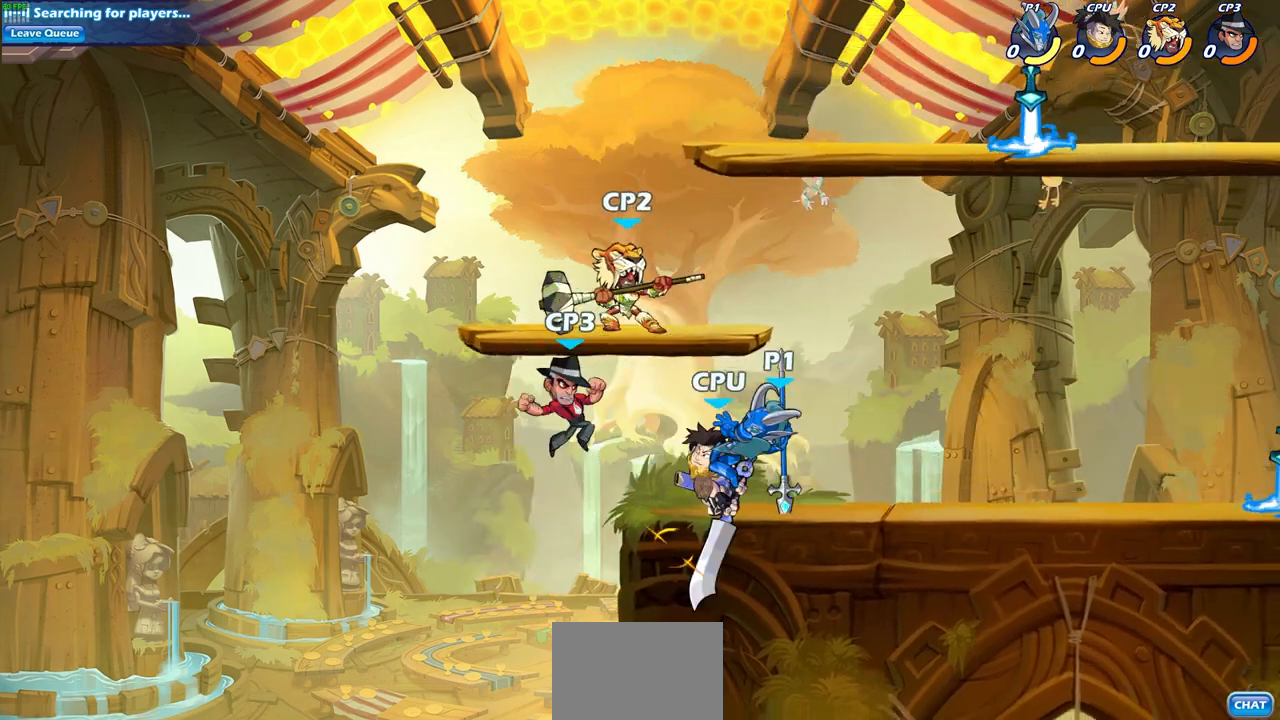
{"dt_ms": 500, "buttons": [], "left_stick": "center", "right_stick": "center", "events": [[50, "left_stick", "center"]]}
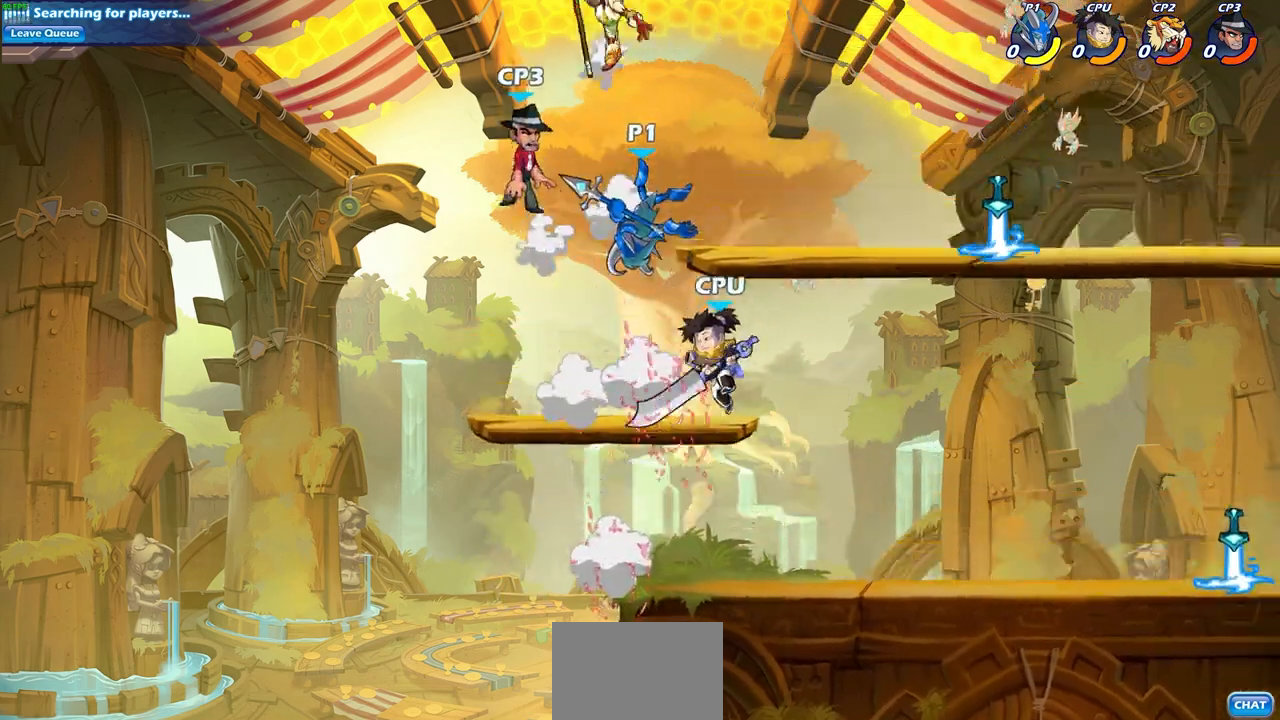
{"dt_ms": 500, "buttons": [], "left_stick": "right", "right_stick": "center", "events": [[267, "left_stick", "down"], [333, "SQUARE", "down"], [433, "SQUARE", "up"], [500, "left_stick", "right"]]}
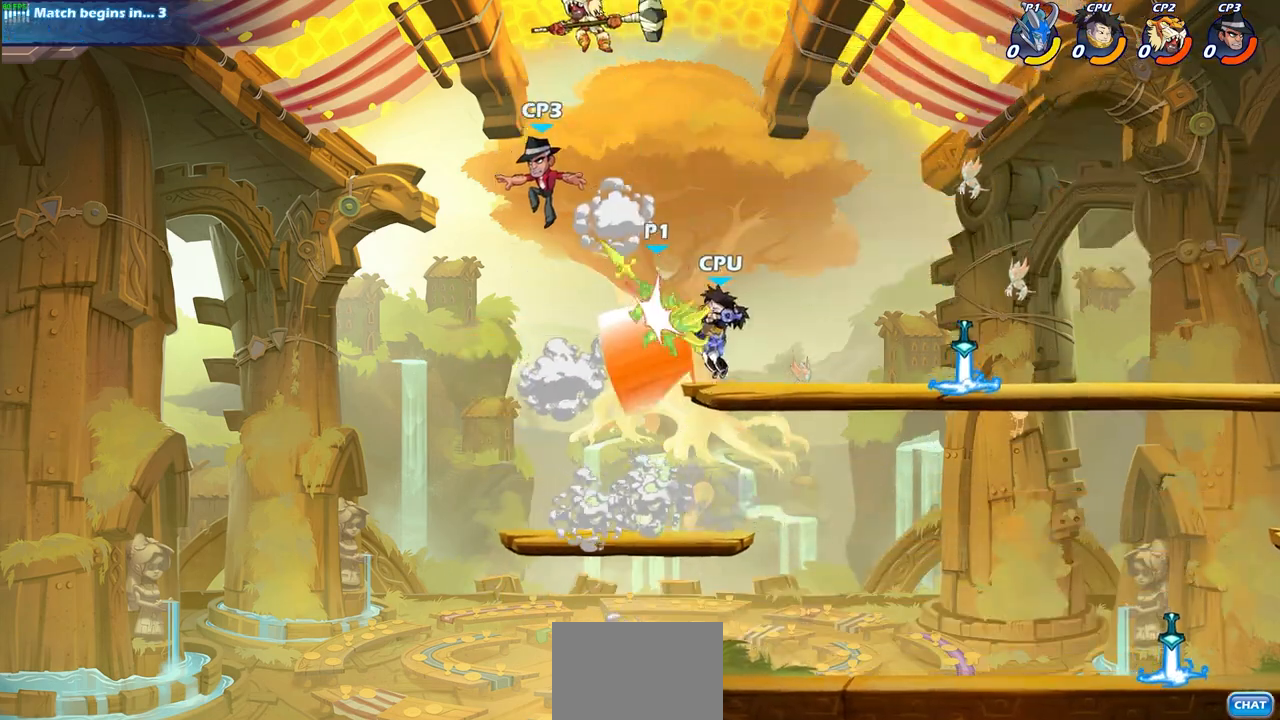
{"dt_ms": 500, "buttons": [], "left_stick": "right", "right_stick": "center", "events": []}
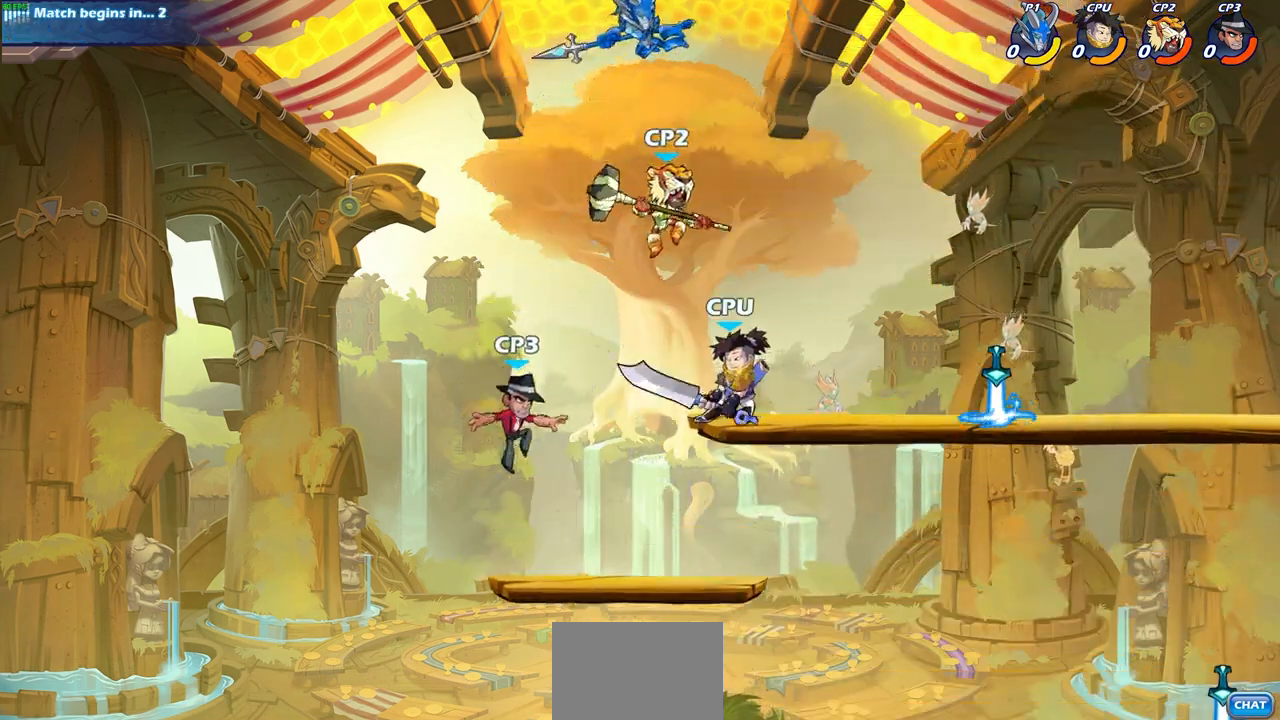
{"dt_ms": 500, "buttons": ["CIRCLE"], "left_stick": "down", "right_stick": "center", "events": [[67, "CIRCLE", "down"], [67, "left_stick", "down"]]}
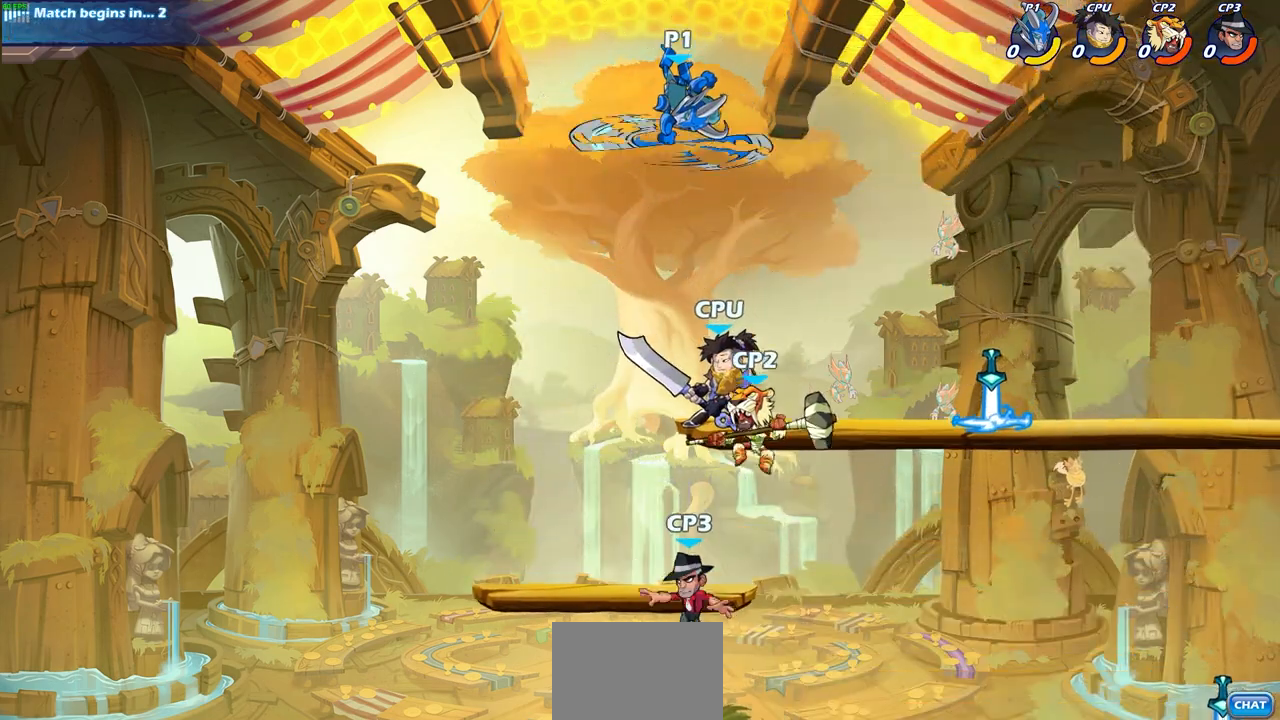
{"dt_ms": 500, "buttons": ["CIRCLE"], "left_stick": "down", "right_stick": "center", "events": []}
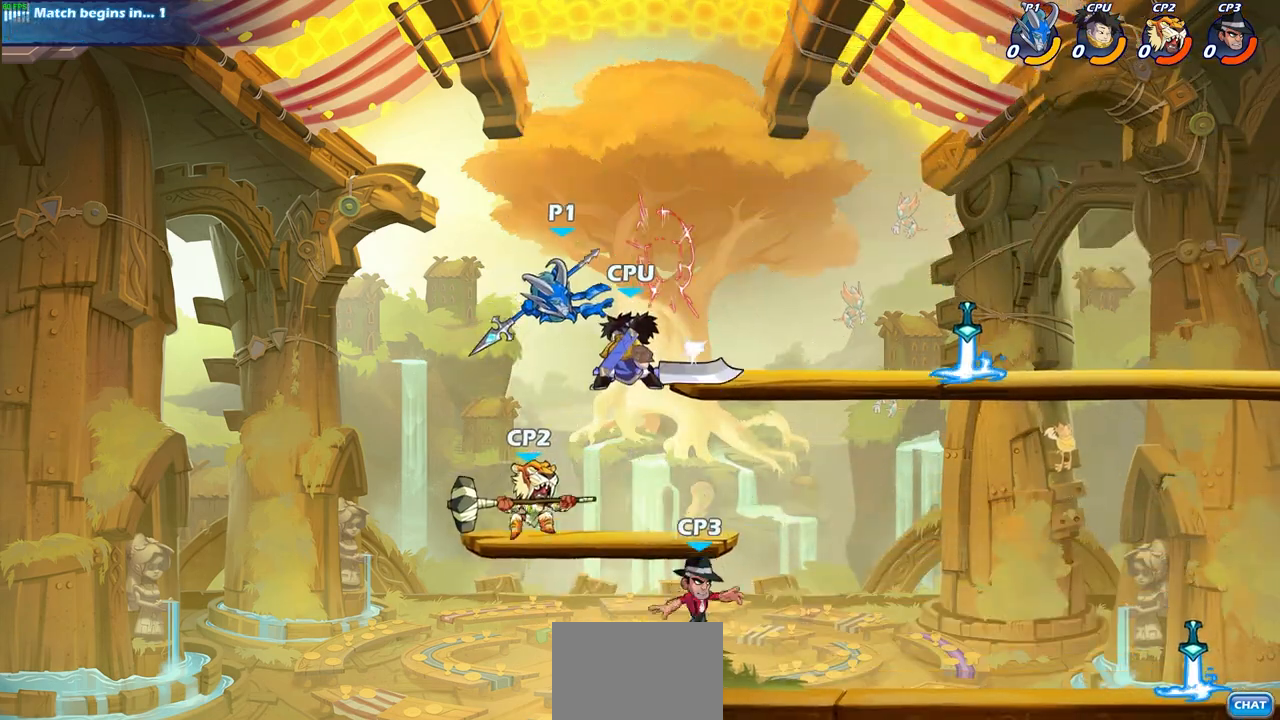
{"dt_ms": 500, "buttons": [], "left_stick": "down-right", "right_stick": "center", "events": [[117, "CIRCLE", "up"], [267, "left_stick", "down-right"]]}
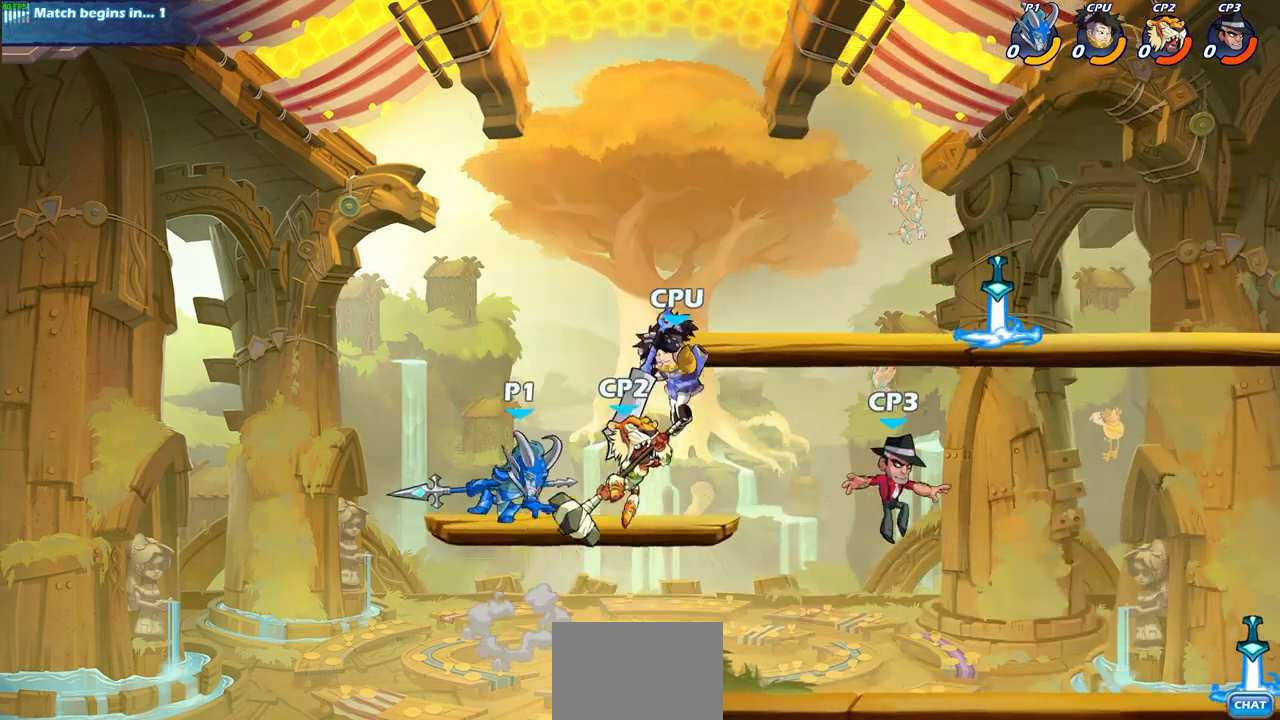
{"dt_ms": 500, "buttons": [], "left_stick": "right", "right_stick": "center", "events": [[133, "left_stick", "right"], [167, "R2", "down"], [183, "R1", "down"], [367, "R1", "up"], [383, "R2", "up"]]}
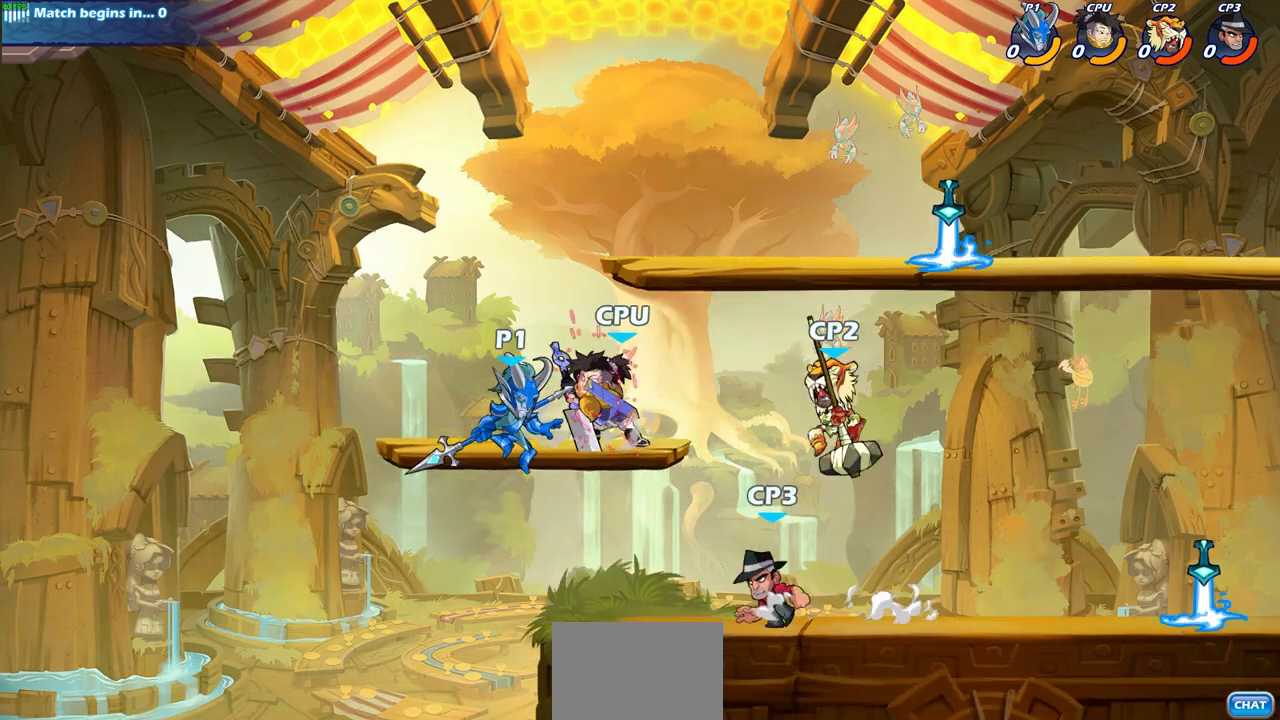
{"dt_ms": 500, "buttons": [], "left_stick": "center", "right_stick": "center", "events": [[100, "left_stick", "center"]]}